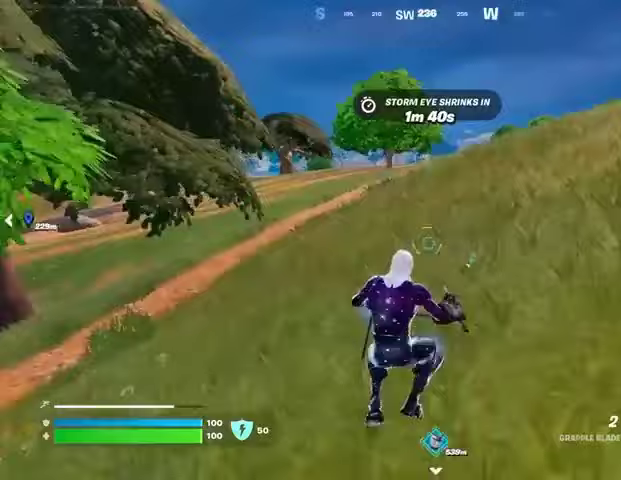
Gameplay with a controller (PlayStation layout); each line is a JSON object with the inputs held at the frame after it. "events" lists button and stick changes between this image and that frame as [ms after this image, input, new state], when the widget could be followed in between.
{"buttons": [], "left_stick": "right", "right_stick": "center", "events": []}
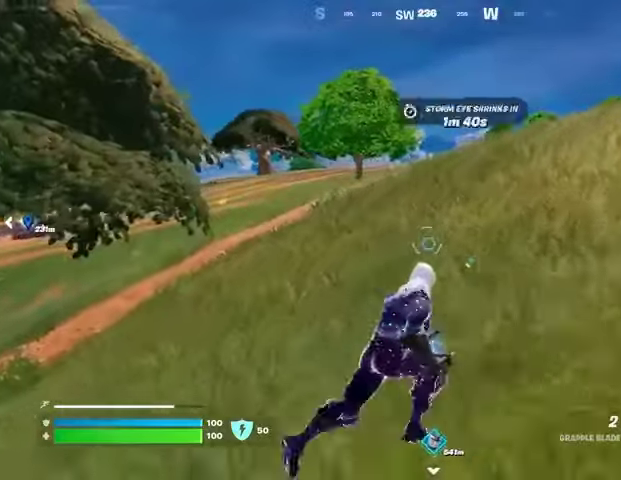
{"buttons": [], "left_stick": "right", "right_stick": "left", "events": [[33, "CROSS", "down"], [67, "CROSS", "up"], [333, "R1", "down"], [367, "right_stick", "left"], [433, "R1", "up"]]}
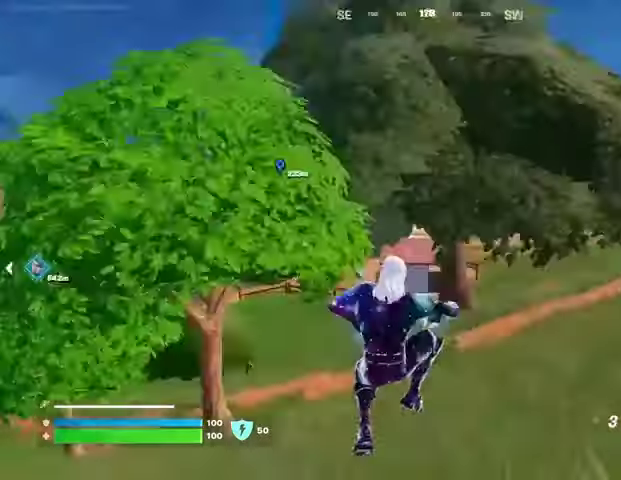
{"buttons": [], "left_stick": "down", "right_stick": "center", "events": [[67, "left_stick", "down"], [67, "right_stick", "center"], [400, "CROSS", "down"], [500, "CROSS", "up"]]}
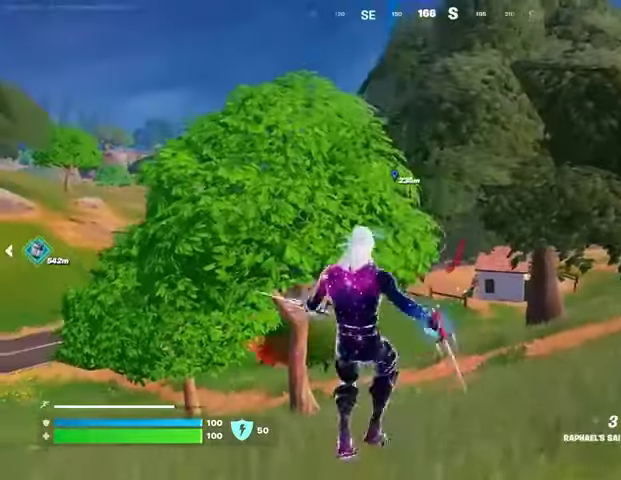
{"buttons": [], "left_stick": "down", "right_stick": "right", "events": [[133, "CROSS", "down"], [200, "CROSS", "up"], [300, "CROSS", "down"], [367, "CROSS", "up"], [500, "right_stick", "right"]]}
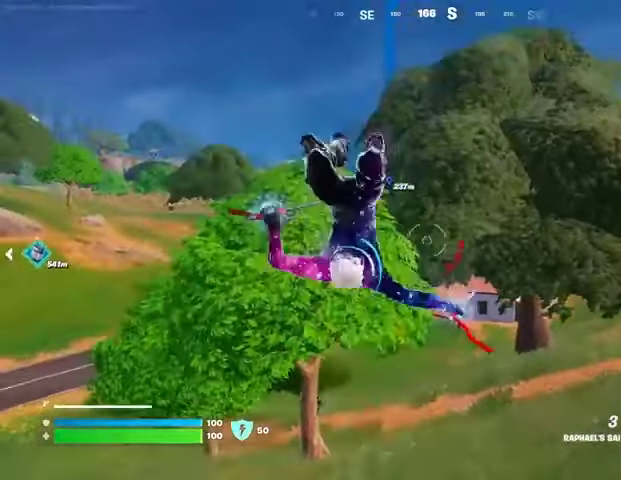
{"buttons": ["L3"], "left_stick": "up-right", "right_stick": "right", "events": [[33, "left_stick", "right"], [200, "left_stick", "up-right"], [333, "right_stick", "center"], [467, "right_stick", "right"], [500, "L3", "down"]]}
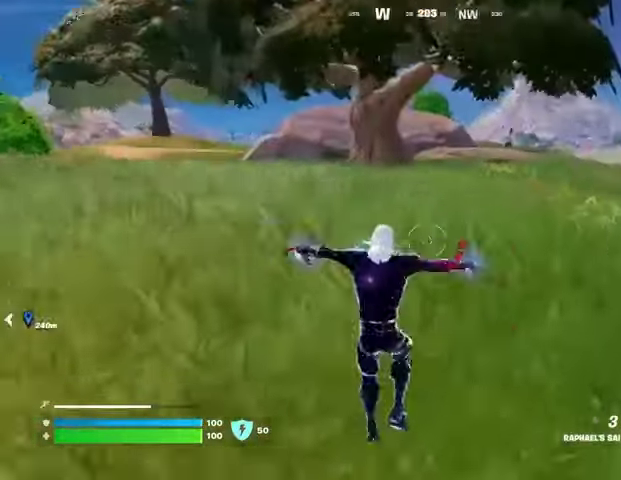
{"buttons": [], "left_stick": "up", "right_stick": "center", "events": [[67, "left_stick", "up"], [100, "L3", "up"], [133, "right_stick", "center"], [267, "CROSS", "down"], [333, "CROSS", "up"]]}
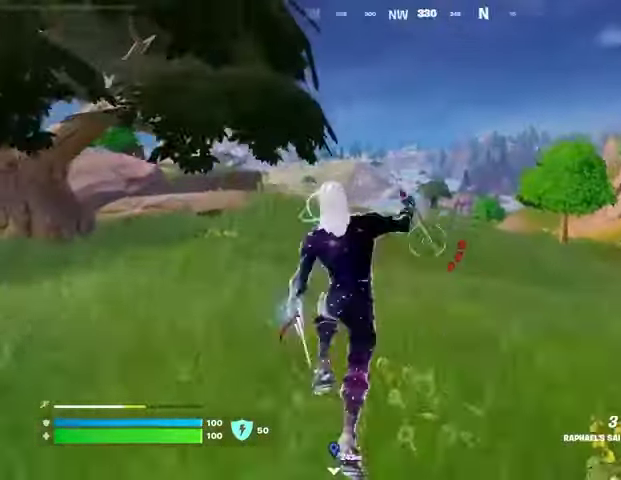
{"buttons": [], "left_stick": "up", "right_stick": "center", "events": [[333, "right_stick", "right"], [467, "right_stick", "center"]]}
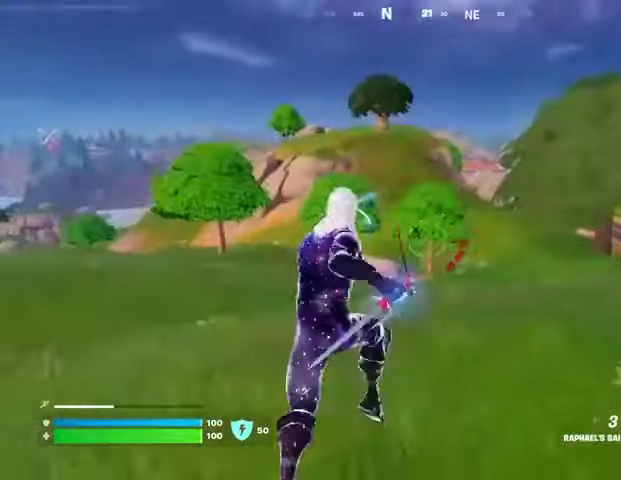
{"buttons": [], "left_stick": "up", "right_stick": "center", "events": [[33, "DPAD_RIGHT", "down"], [167, "DPAD_RIGHT", "up"]]}
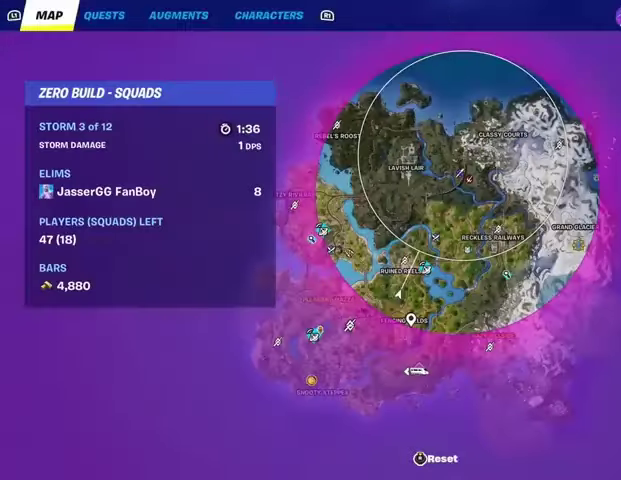
{"buttons": [], "left_stick": "up", "right_stick": "center", "events": []}
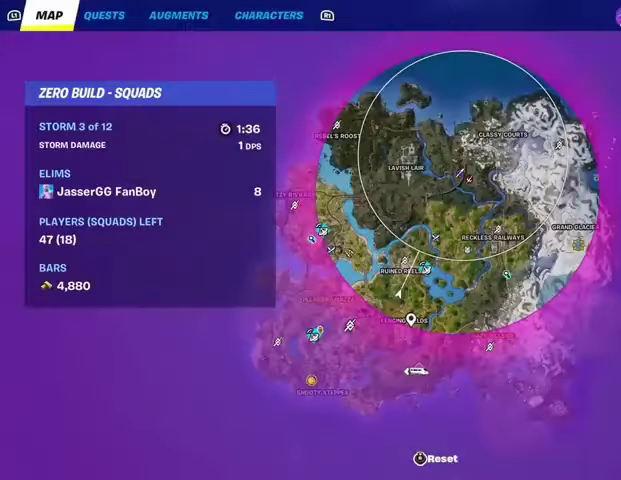
{"buttons": ["CIRCLE"], "left_stick": "up", "right_stick": "center", "events": [[500, "CIRCLE", "down"]]}
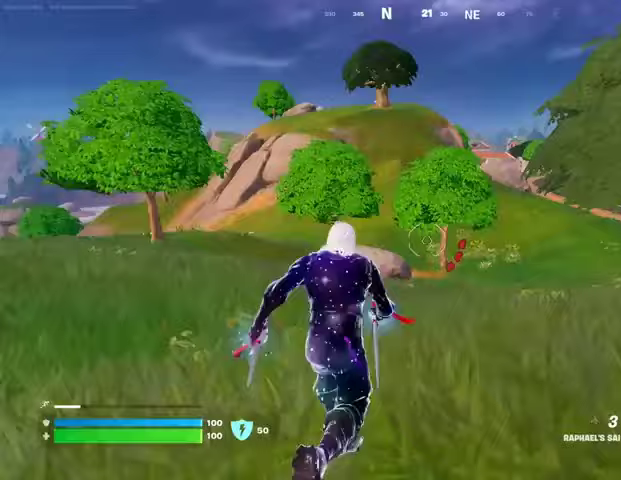
{"buttons": [], "left_stick": "up", "right_stick": "center", "events": [[100, "CIRCLE", "up"], [167, "right_stick", "left"], [233, "right_stick", "center"], [333, "CROSS", "down"], [400, "CROSS", "up"]]}
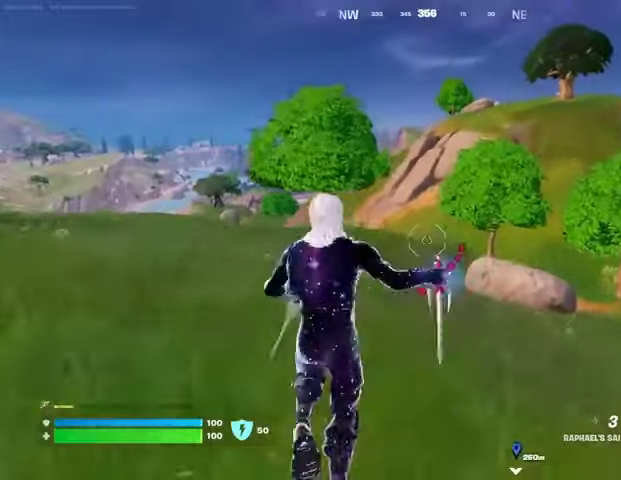
{"buttons": [], "left_stick": "up-left", "right_stick": "center", "events": [[233, "right_stick", "right"], [300, "left_stick", "up-left"], [333, "right_stick", "center"]]}
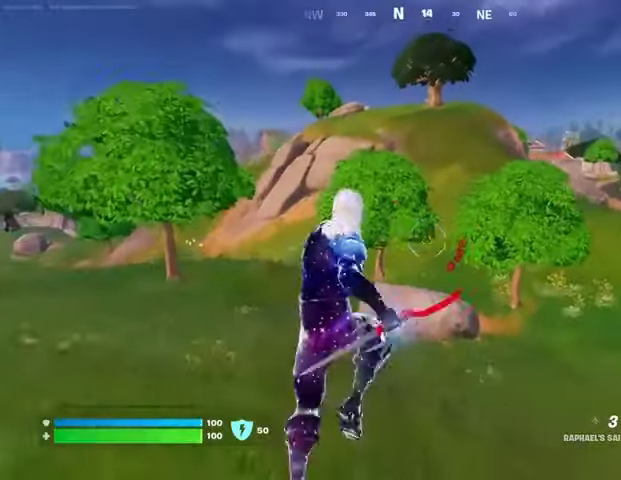
{"buttons": [], "left_stick": "up-left", "right_stick": "center", "events": []}
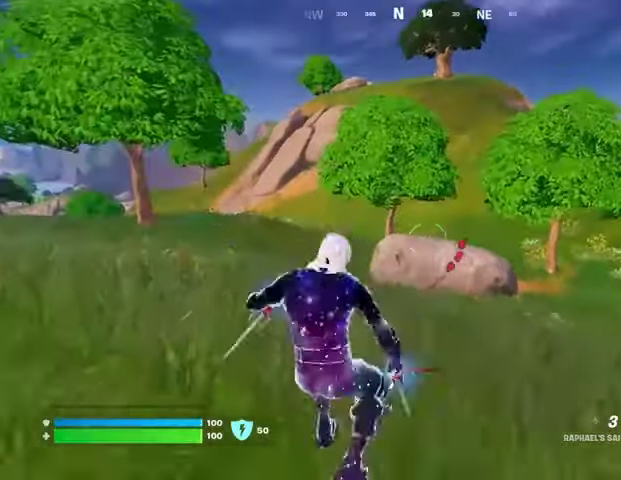
{"buttons": ["L2"], "left_stick": "up", "right_stick": "up", "events": [[167, "left_stick", "up"], [233, "right_stick", "up"], [300, "CROSS", "down"], [300, "right_stick", "center"], [367, "CROSS", "up"], [500, "L2", "down"], [500, "right_stick", "up"]]}
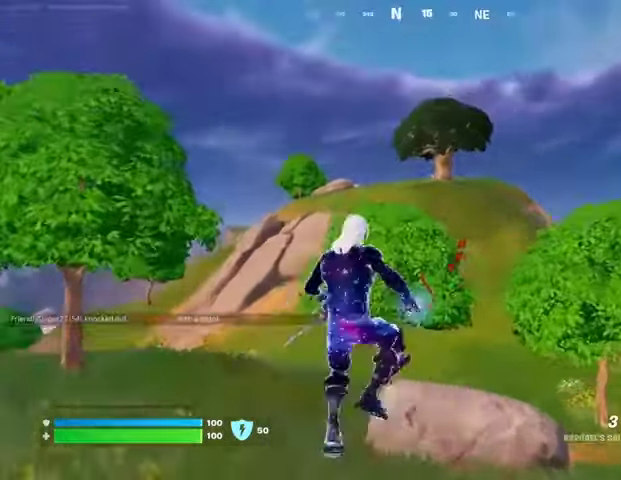
{"buttons": [], "left_stick": "up", "right_stick": "center", "events": [[133, "right_stick", "center"], [167, "L2", "up"]]}
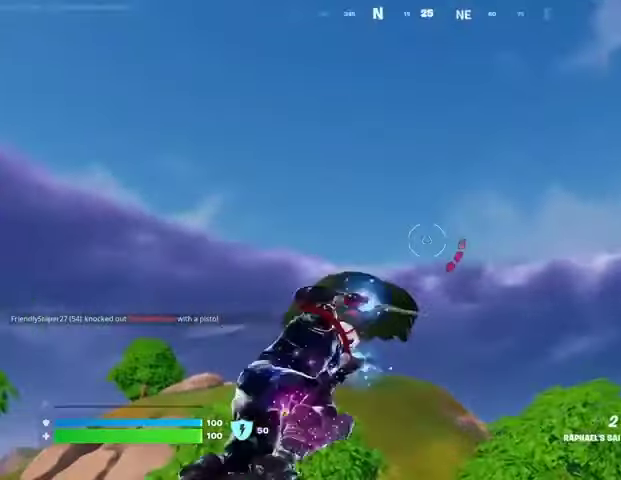
{"buttons": [], "left_stick": "up", "right_stick": "center", "events": [[200, "right_stick", "down"], [333, "right_stick", "center"]]}
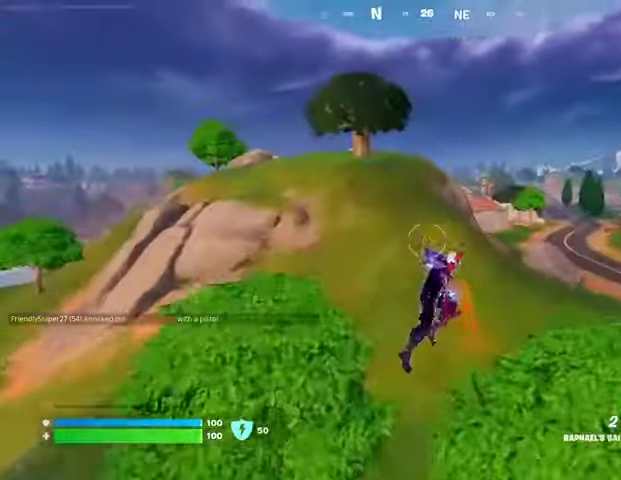
{"buttons": ["L2"], "left_stick": "up", "right_stick": "up", "events": [[400, "L2", "down"], [433, "right_stick", "up"]]}
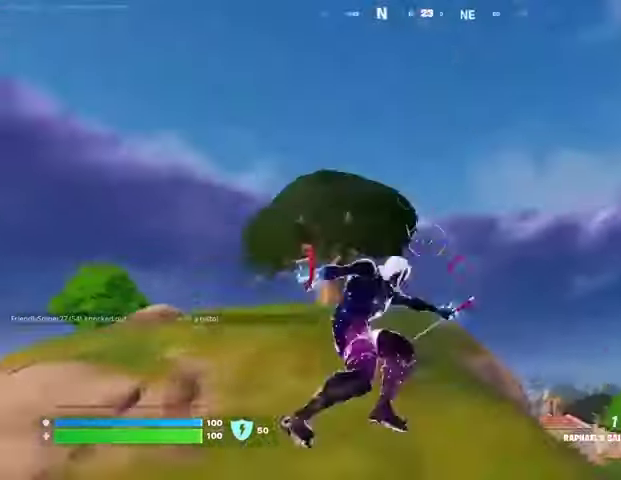
{"buttons": [], "left_stick": "up", "right_stick": "center", "events": [[67, "L2", "up"], [100, "right_stick", "center"]]}
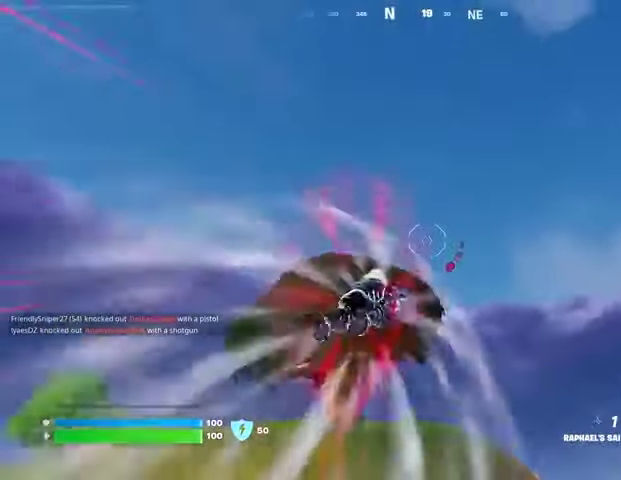
{"buttons": [], "left_stick": "up", "right_stick": "center", "events": [[100, "right_stick", "down-right"], [300, "right_stick", "center"]]}
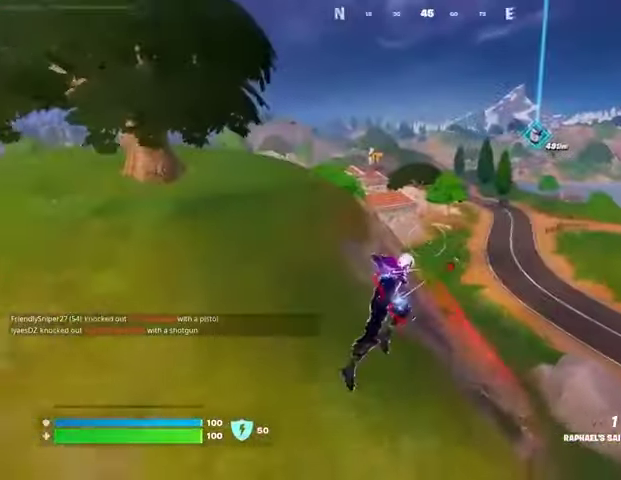
{"buttons": [], "left_stick": "up", "right_stick": "center", "events": [[100, "L2", "down"], [133, "right_stick", "up-left"], [267, "L2", "up"], [333, "right_stick", "center"]]}
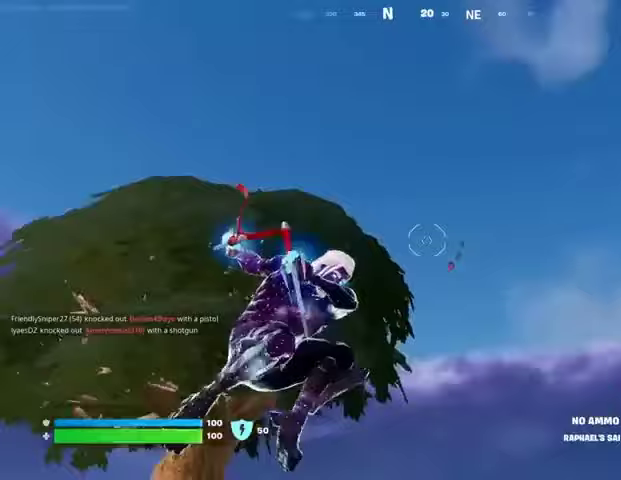
{"buttons": [], "left_stick": "up", "right_stick": "center", "events": [[233, "right_stick", "down"], [500, "right_stick", "center"]]}
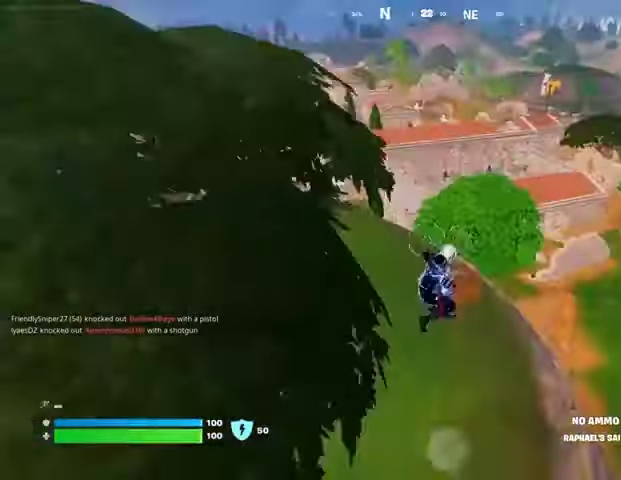
{"buttons": [], "left_stick": "down-left", "right_stick": "center", "events": [[67, "left_stick", "up-left"], [167, "left_stick", "left"], [367, "left_stick", "down-left"]]}
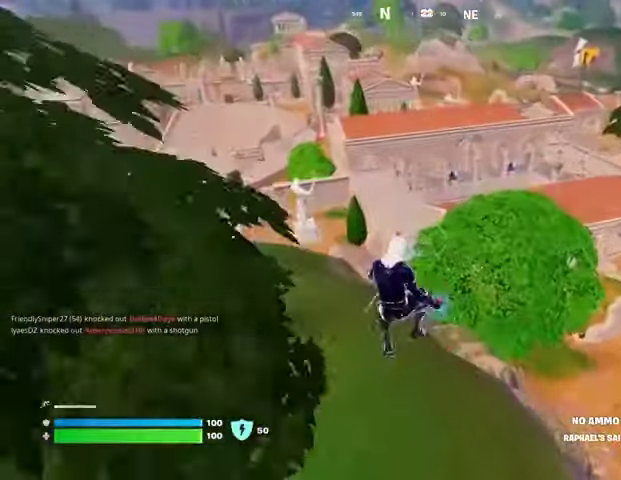
{"buttons": ["L3"], "left_stick": "up", "right_stick": "center", "events": [[167, "R1", "down"], [167, "left_stick", "up-left"], [233, "R1", "up"], [300, "right_stick", "up-left"], [333, "left_stick", "up"], [433, "right_stick", "center"], [500, "L3", "down"]]}
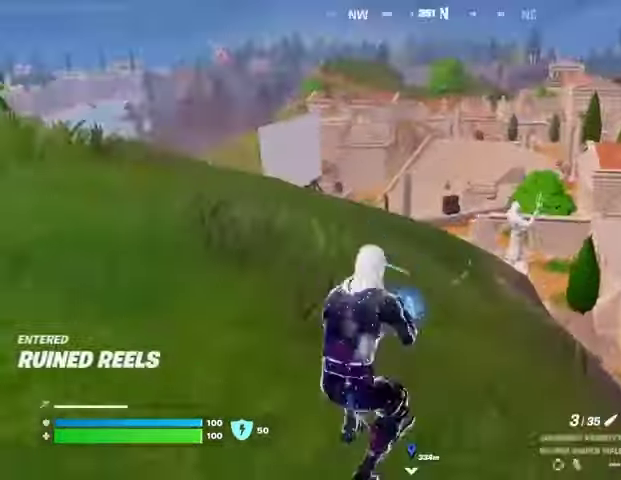
{"buttons": [], "left_stick": "up-left", "right_stick": "center", "events": [[133, "L3", "up"], [200, "CROSS", "down"], [267, "CROSS", "up"], [267, "left_stick", "up-left"]]}
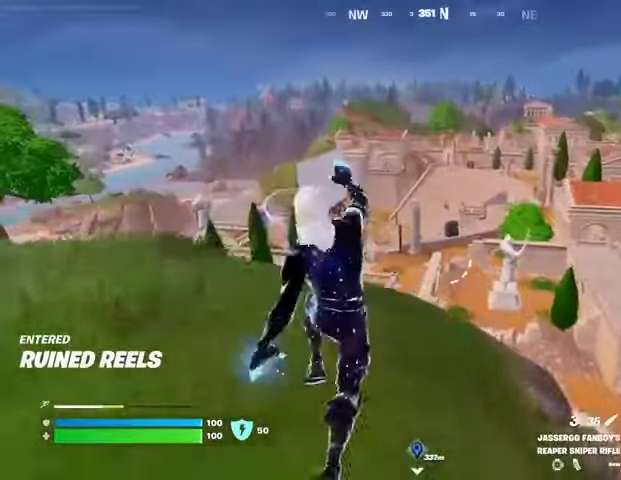
{"buttons": ["L1"], "left_stick": "up-left", "right_stick": "left", "events": [[500, "L1", "down"], [500, "right_stick", "left"]]}
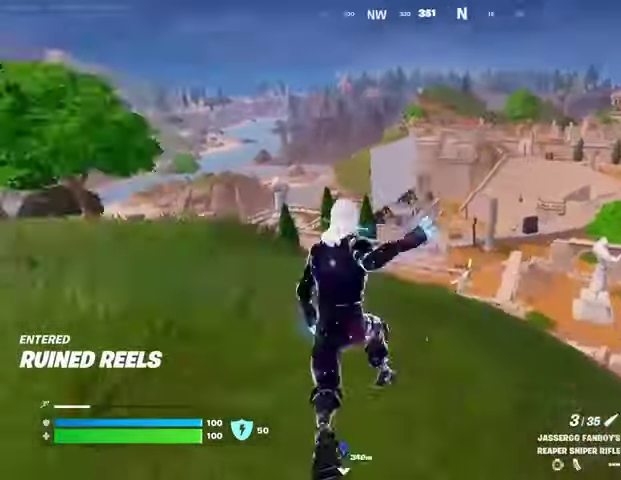
{"buttons": [], "left_stick": "up", "right_stick": "center", "events": [[33, "left_stick", "up-right"], [100, "L1", "up"], [133, "right_stick", "center"], [167, "L1", "down"], [200, "left_stick", "up"], [233, "CROSS", "down"], [233, "L1", "up"], [300, "CROSS", "up"]]}
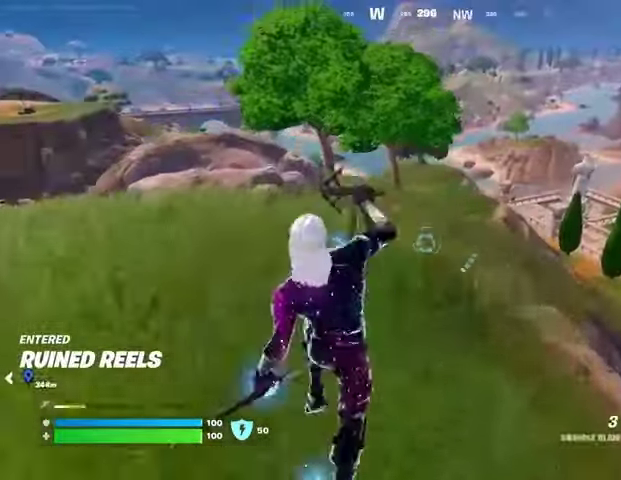
{"buttons": [], "left_stick": "up", "right_stick": "center", "events": []}
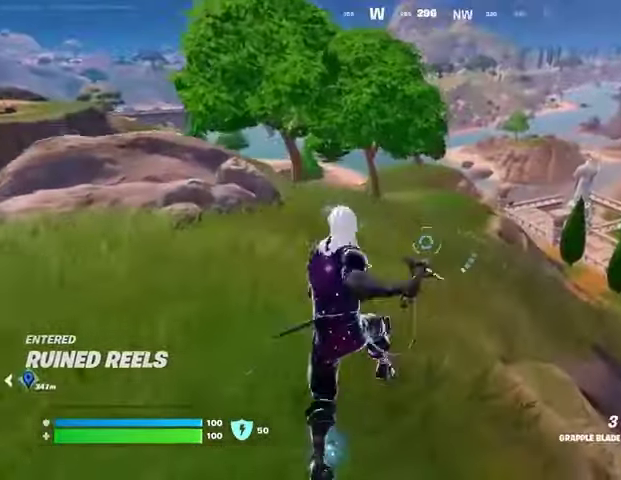
{"buttons": [], "left_stick": "up-left", "right_stick": "left", "events": [[67, "right_stick", "right"], [133, "left_stick", "up-left"], [267, "left_stick", "up"], [300, "right_stick", "center"], [467, "right_stick", "left"], [500, "left_stick", "up-left"]]}
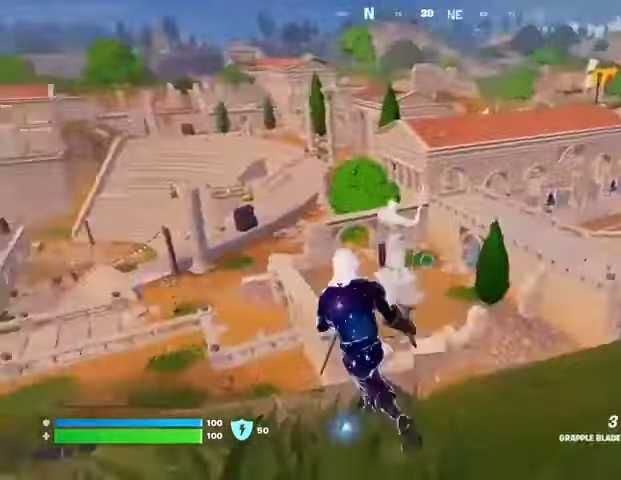
{"buttons": [], "left_stick": "up-left", "right_stick": "center", "events": [[200, "right_stick", "center"]]}
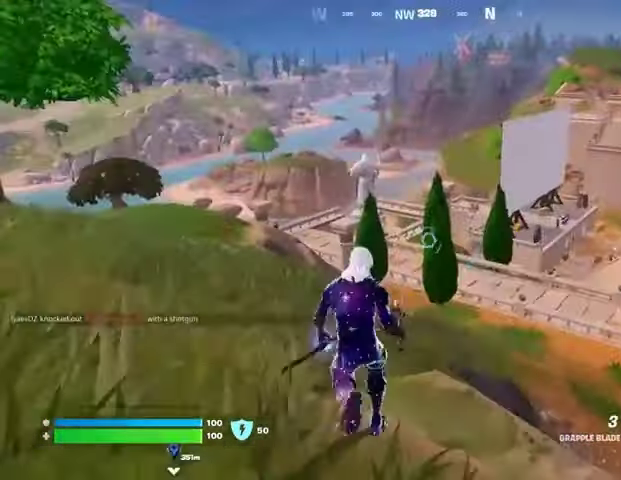
{"buttons": [], "left_stick": "up", "right_stick": "center", "events": [[33, "CROSS", "down"], [67, "CROSS", "up"], [100, "right_stick", "left"], [133, "left_stick", "up"], [167, "right_stick", "center"]]}